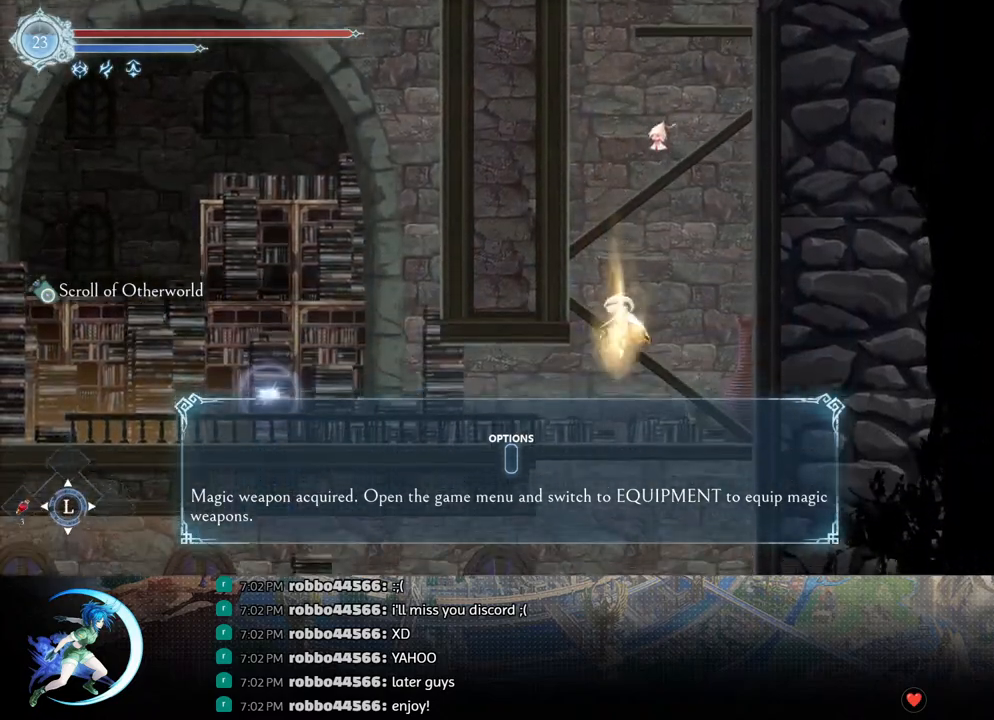
Gameplay with a controller (PlayStation layout); each line is a JSON object with the inputs held at the frame after it. "events" lists button and stick changes between this image and that frame as [ms after this image, input, new state], when the widget could be followed in between.
{"buttons": ["DPAD_LEFT"], "left_stick": "center", "right_stick": "center", "events": [[67, "CROSS", "up"], [167, "DPAD_DOWN", "up"], [267, "DPAD_LEFT", "down"], [333, "R1", "down"], [400, "R1", "up"]]}
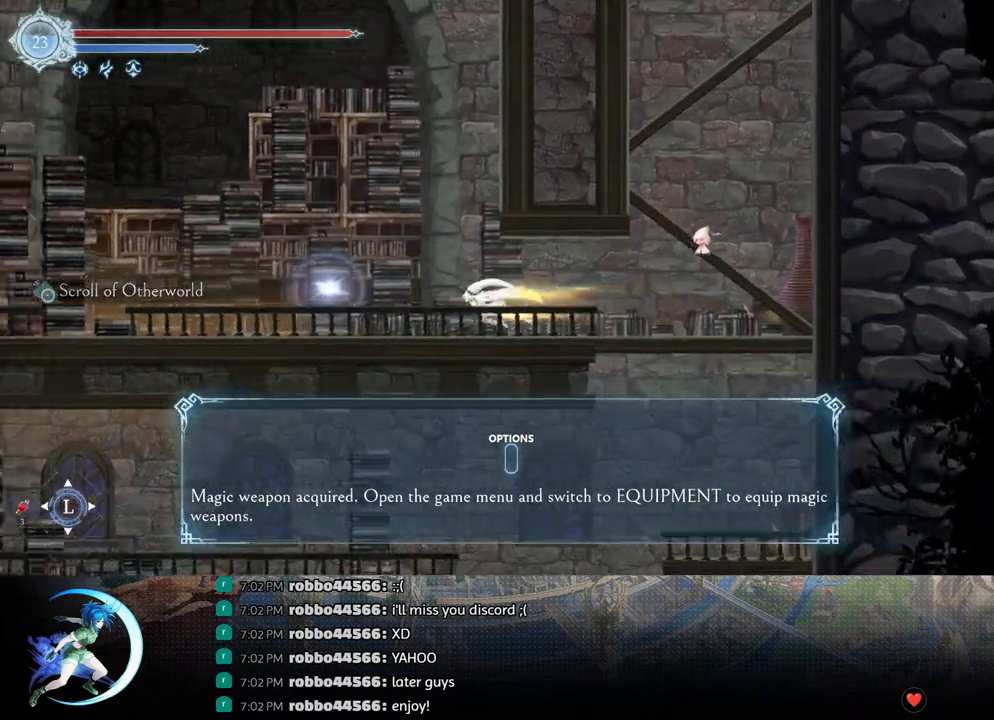
{"buttons": ["DPAD_RIGHT"], "left_stick": "center", "right_stick": "center", "events": [[133, "DPAD_LEFT", "up"], [183, "DPAD_RIGHT", "down"]]}
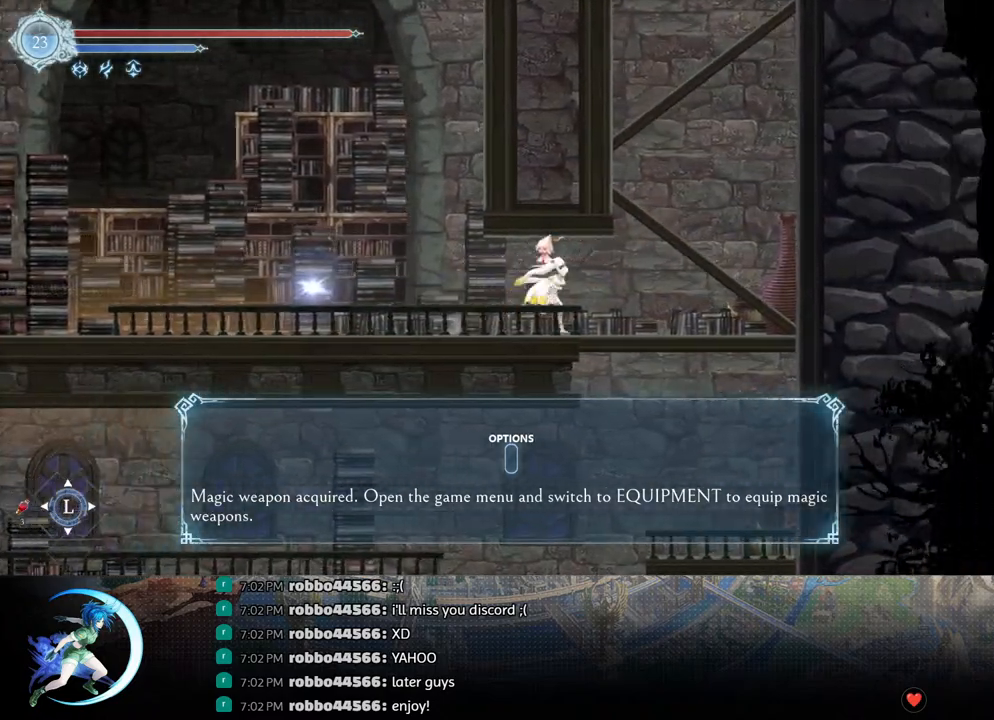
{"buttons": ["DPAD_DOWN"], "left_stick": "center", "right_stick": "center", "events": [[200, "DPAD_DOWN", "down"], [233, "DPAD_RIGHT", "up"], [267, "CROSS", "down"], [367, "CROSS", "up"]]}
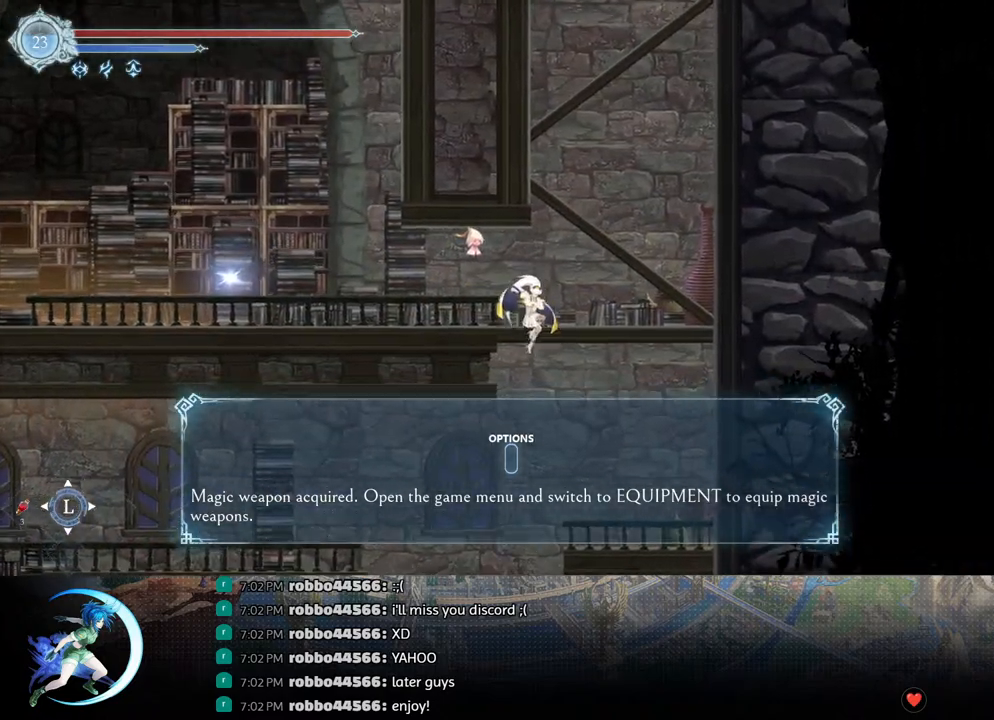
{"buttons": [], "left_stick": "center", "right_stick": "center", "events": [[17, "DPAD_DOWN", "up"]]}
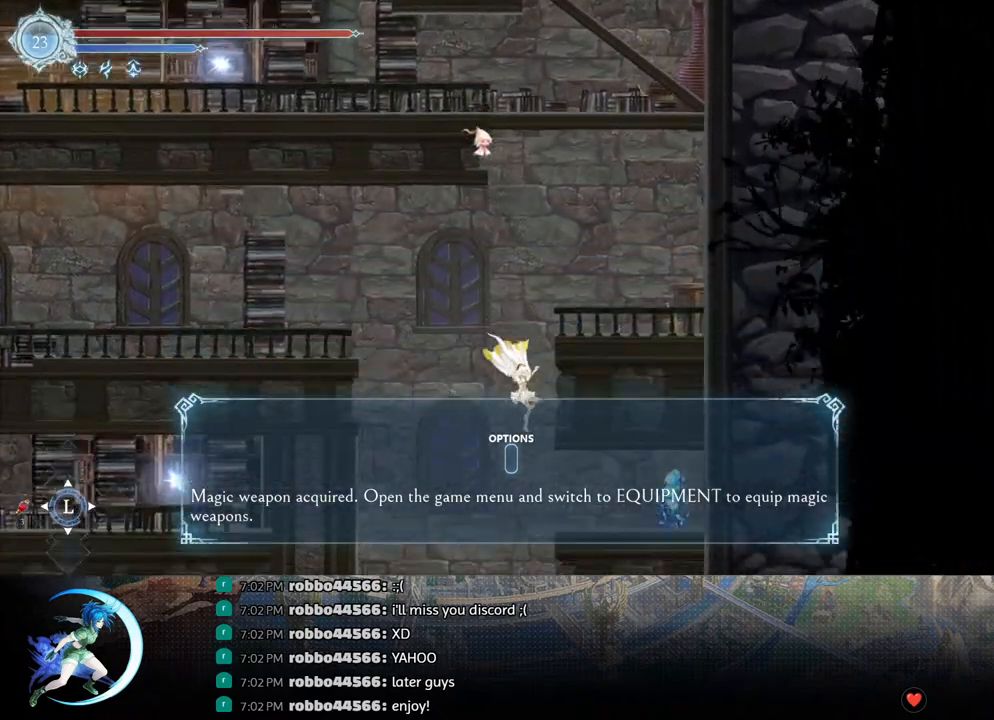
{"buttons": [], "left_stick": "center", "right_stick": "center", "events": [[17, "DPAD_RIGHT", "down"], [450, "DPAD_RIGHT", "up"]]}
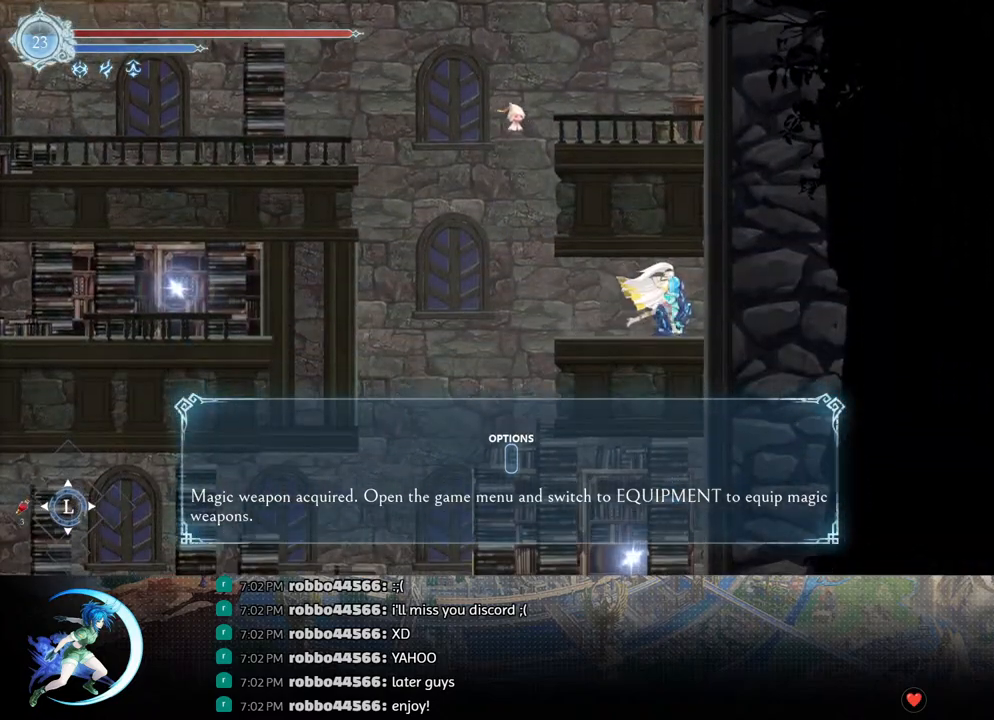
{"buttons": ["SQUARE"], "left_stick": "center", "right_stick": "center", "events": [[33, "SQUARE", "down"], [117, "SQUARE", "up"], [150, "DPAD_DOWN", "down"], [183, "DPAD_DOWN", "up"], [233, "SQUARE", "down"], [333, "DPAD_DOWN", "down"], [333, "SQUARE", "up"], [383, "DPAD_DOWN", "up"], [450, "SQUARE", "down"]]}
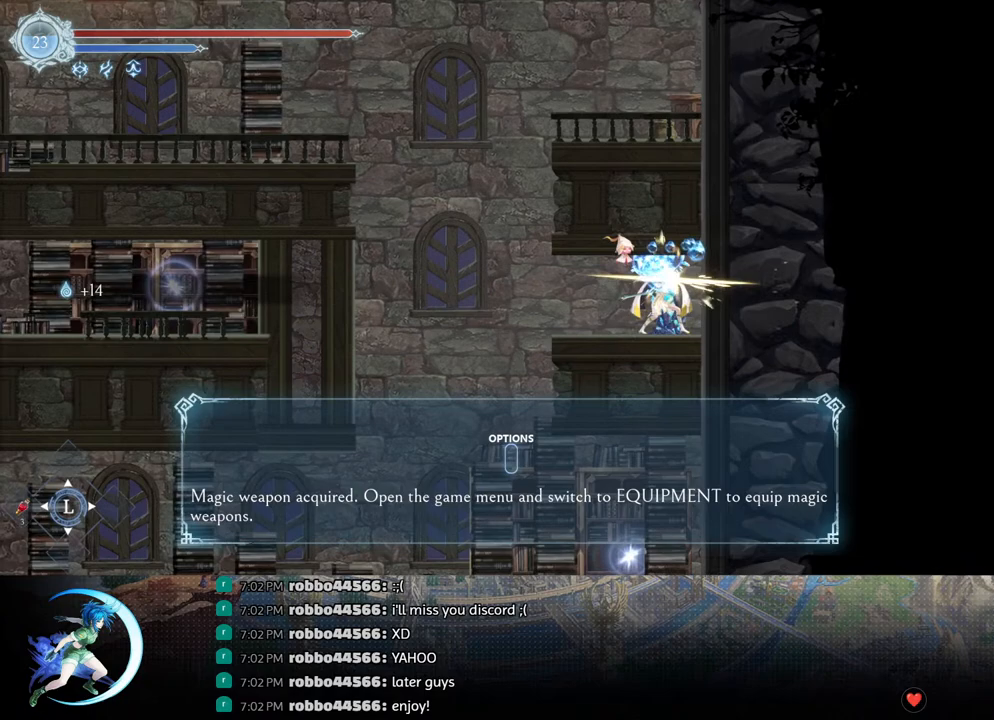
{"buttons": ["DPAD_DOWN"], "left_stick": "center", "right_stick": "center", "events": [[50, "SQUARE", "up"], [67, "DPAD_DOWN", "down"], [117, "DPAD_DOWN", "up"], [167, "SQUARE", "down"], [267, "SQUARE", "up"], [317, "DPAD_DOWN", "down"], [350, "DPAD_DOWN", "up"], [367, "SQUARE", "down"], [483, "SQUARE", "up"], [500, "DPAD_DOWN", "down"]]}
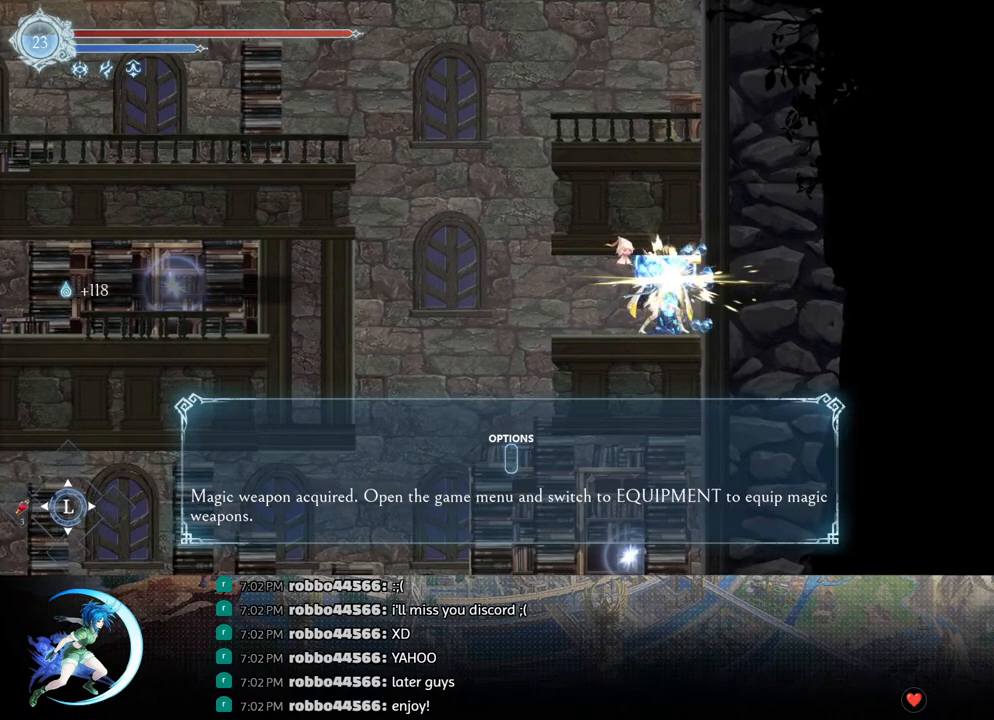
{"buttons": [], "left_stick": "center", "right_stick": "center", "events": [[50, "DPAD_DOWN", "up"], [83, "SQUARE", "down"], [183, "SQUARE", "up"], [300, "SQUARE", "down"], [400, "DPAD_DOWN", "down"], [417, "SQUARE", "up"], [467, "DPAD_DOWN", "up"]]}
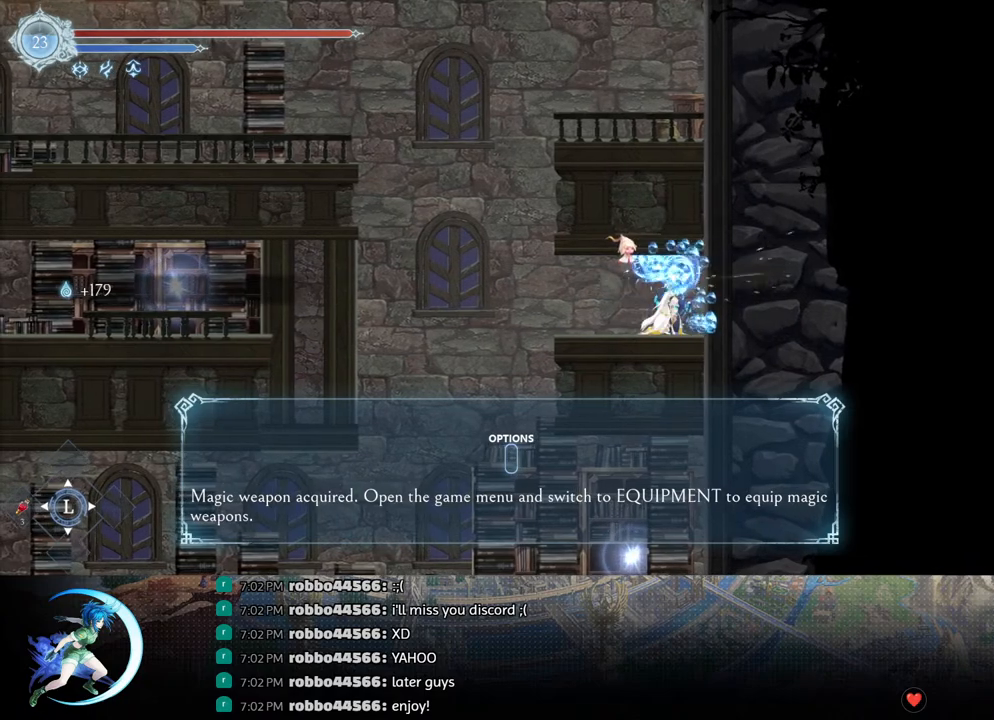
{"buttons": [], "left_stick": "center", "right_stick": "center", "events": [[33, "SQUARE", "down"], [150, "SQUARE", "up"], [217, "DPAD_UP", "down"], [267, "TRIANGLE", "down"], [400, "TRIANGLE", "up"], [417, "DPAD_UP", "up"]]}
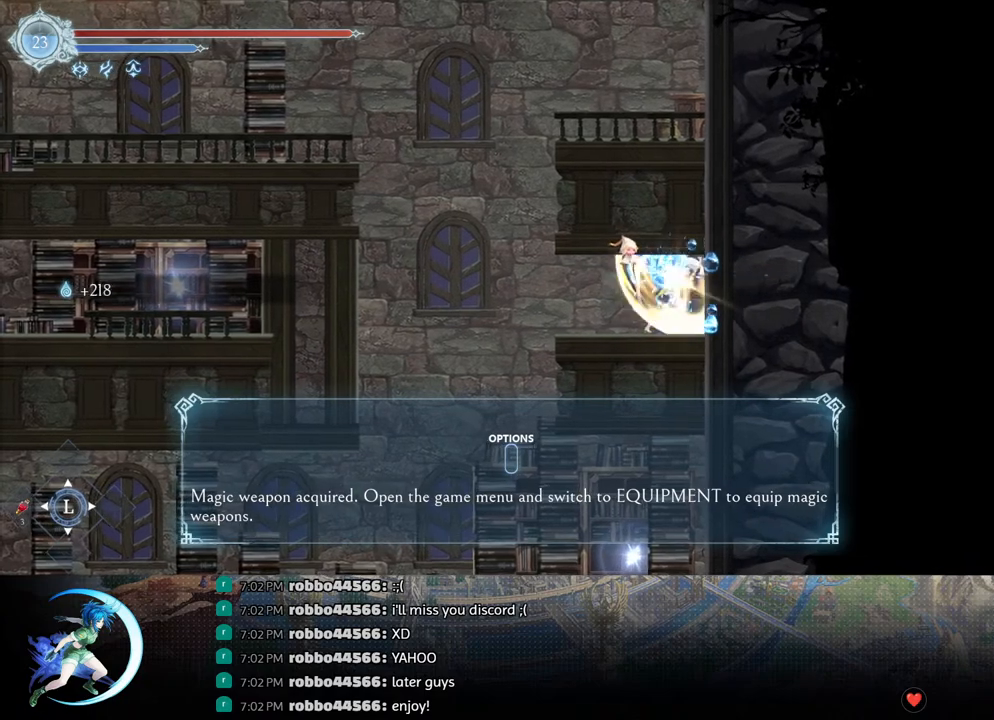
{"buttons": [], "left_stick": "center", "right_stick": "center", "events": [[50, "DPAD_UP", "down"], [67, "CROSS", "down"], [183, "CROSS", "up"], [217, "DPAD_LEFT", "down"], [233, "DPAD_LEFT", "up"], [233, "DPAD_UP", "up"], [250, "DPAD_DOWN", "down"], [267, "CROSS", "down"], [383, "CROSS", "up"], [417, "DPAD_DOWN", "up"]]}
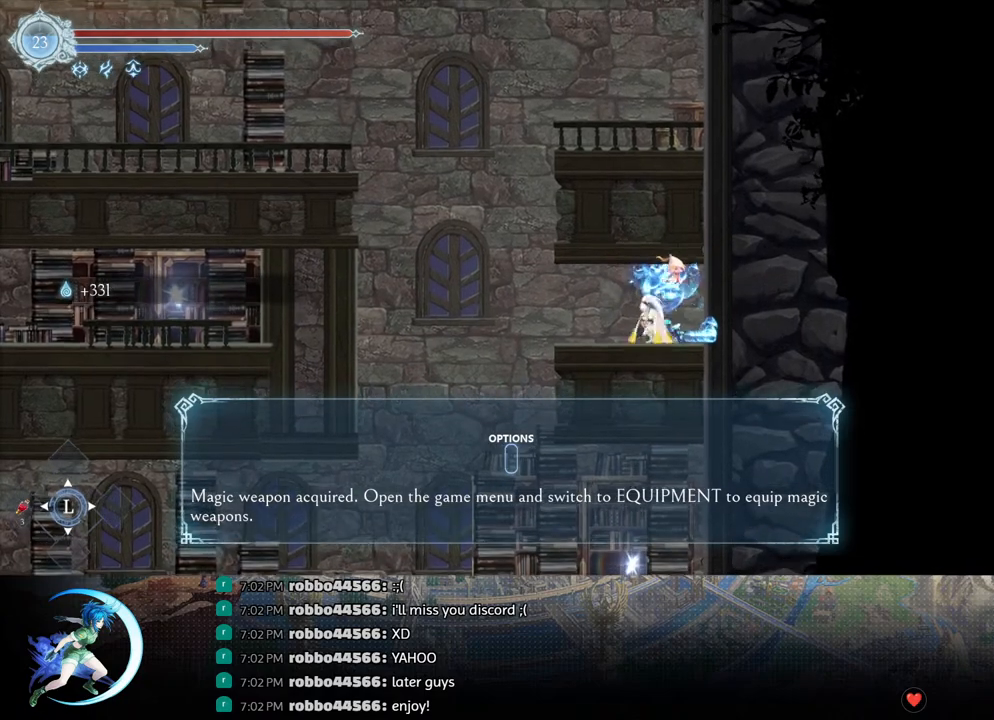
{"buttons": ["DPAD_LEFT"], "left_stick": "center", "right_stick": "center", "events": [[33, "DPAD_RIGHT", "down"], [200, "R1", "down"], [283, "DPAD_RIGHT", "up"], [333, "R1", "up"], [350, "DPAD_LEFT", "down"]]}
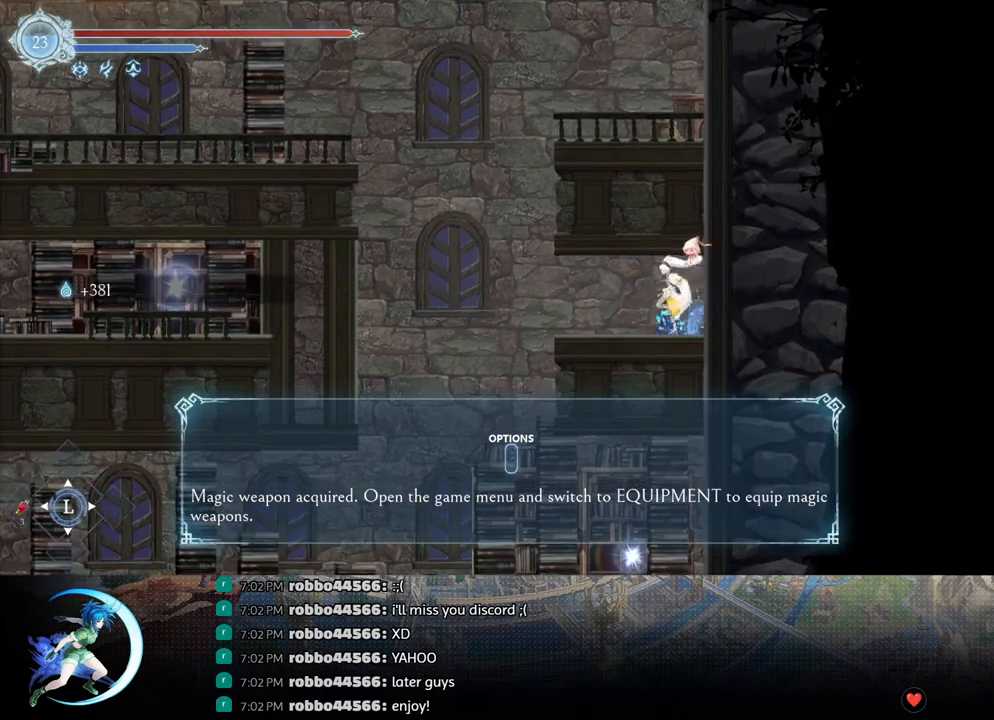
{"buttons": ["DPAD_LEFT"], "left_stick": "center", "right_stick": "down-left", "events": [[433, "right_stick", "down-left"]]}
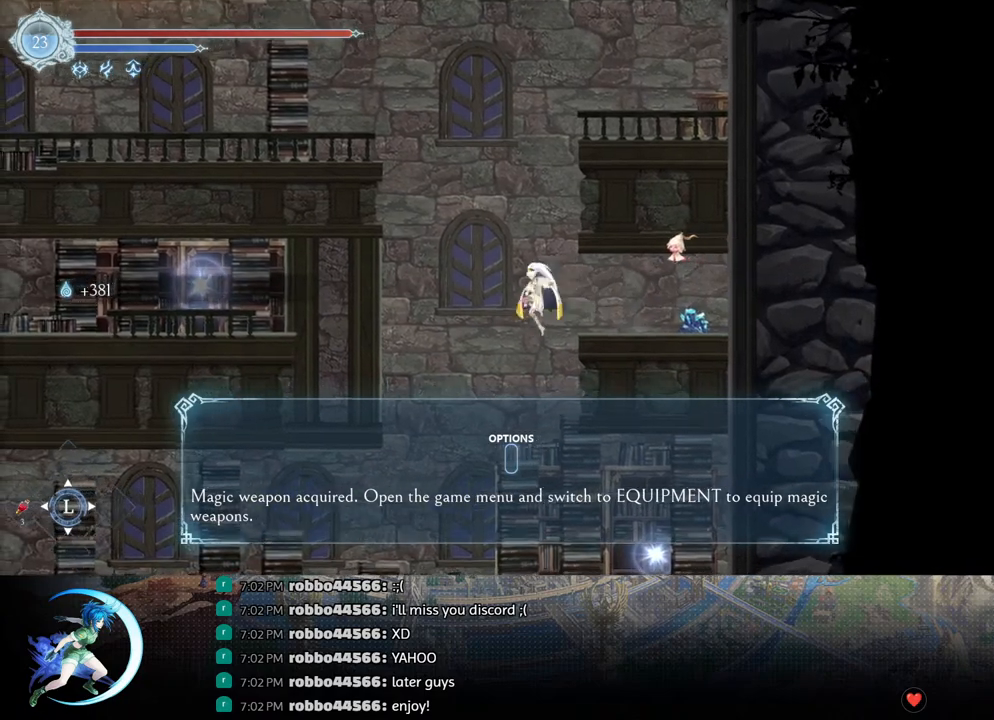
{"buttons": ["DPAD_RIGHT"], "left_stick": "center", "right_stick": "center", "events": [[33, "DPAD_LEFT", "up"], [200, "DPAD_RIGHT", "down"], [317, "DPAD_RIGHT", "up"], [333, "right_stick", "center"], [400, "DPAD_RIGHT", "down"]]}
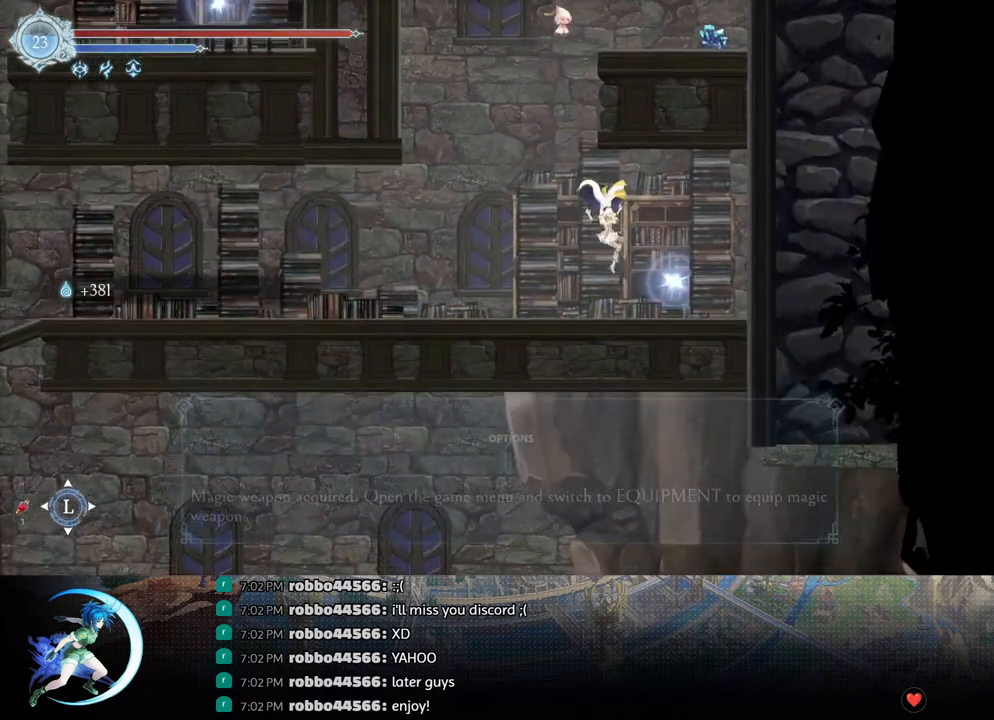
{"buttons": ["CIRCLE"], "left_stick": "center", "right_stick": "center", "events": [[183, "DPAD_RIGHT", "up"], [183, "DPAD_UP", "down"], [250, "CIRCLE", "down"], [317, "DPAD_UP", "up"], [333, "CIRCLE", "up"], [383, "CIRCLE", "down"], [450, "CIRCLE", "up"], [500, "CIRCLE", "down"]]}
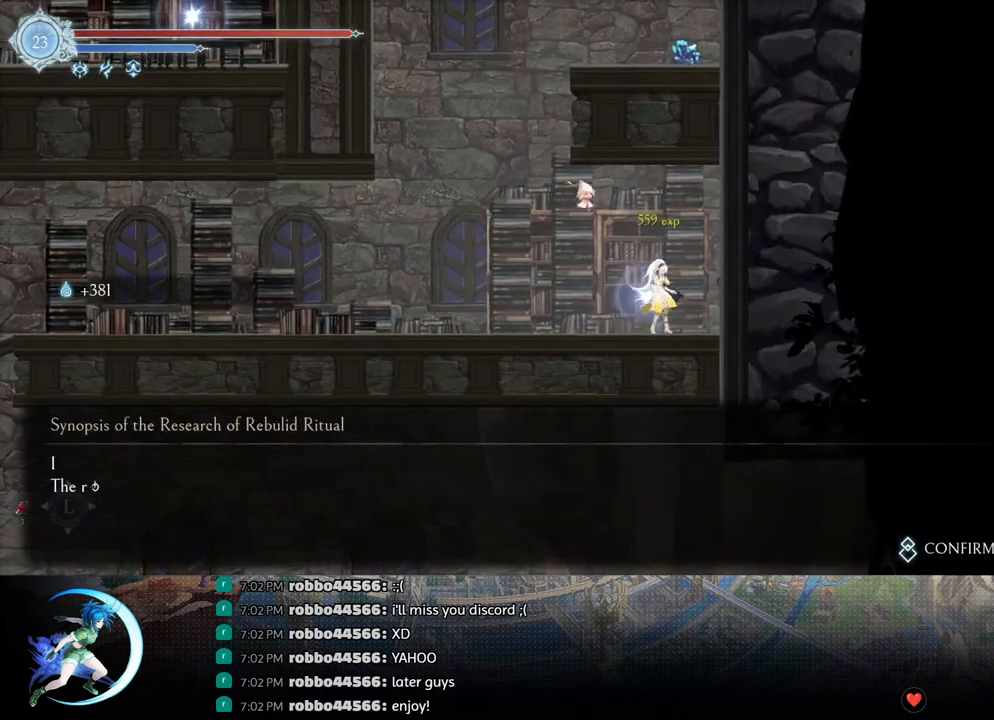
{"buttons": ["R1", "DPAD_DOWN"], "left_stick": "center", "right_stick": "center", "events": [[67, "CIRCLE", "up"], [117, "CIRCLE", "down"], [167, "CIRCLE", "up"], [217, "CIRCLE", "down"], [283, "CIRCLE", "up"], [317, "DPAD_LEFT", "down"], [433, "R1", "down"], [450, "DPAD_DOWN", "down"], [483, "DPAD_LEFT", "up"]]}
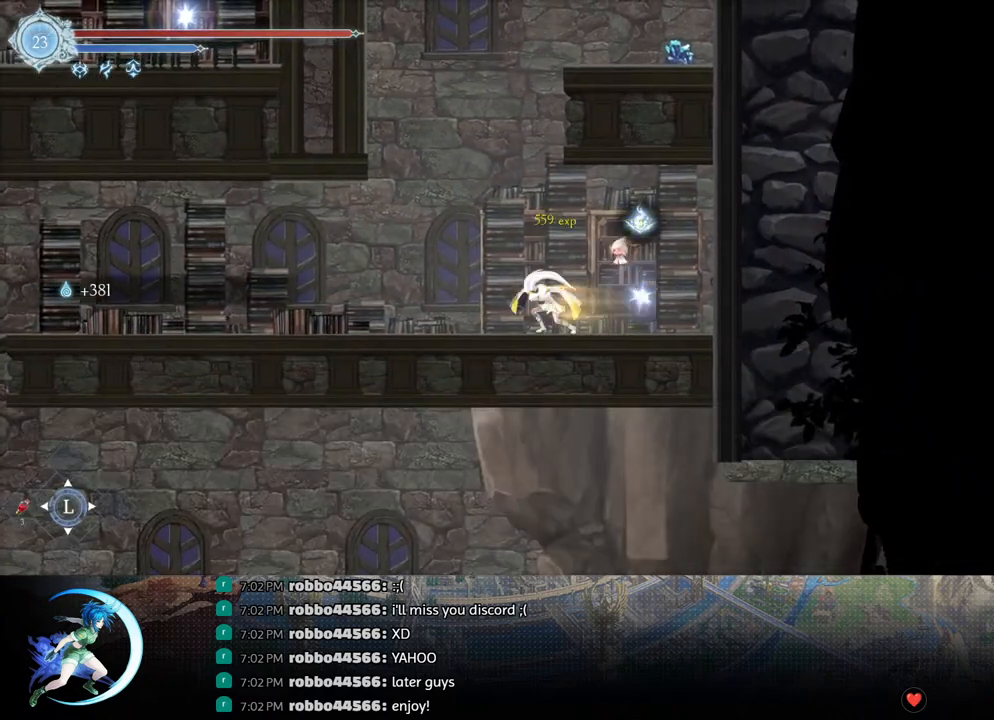
{"buttons": ["R1", "DPAD_LEFT"], "left_stick": "center", "right_stick": "center", "events": [[33, "R1", "up"], [83, "R1", "down"], [100, "DPAD_DOWN", "up"], [200, "R1", "up"], [333, "DPAD_LEFT", "down"], [383, "R1", "down"]]}
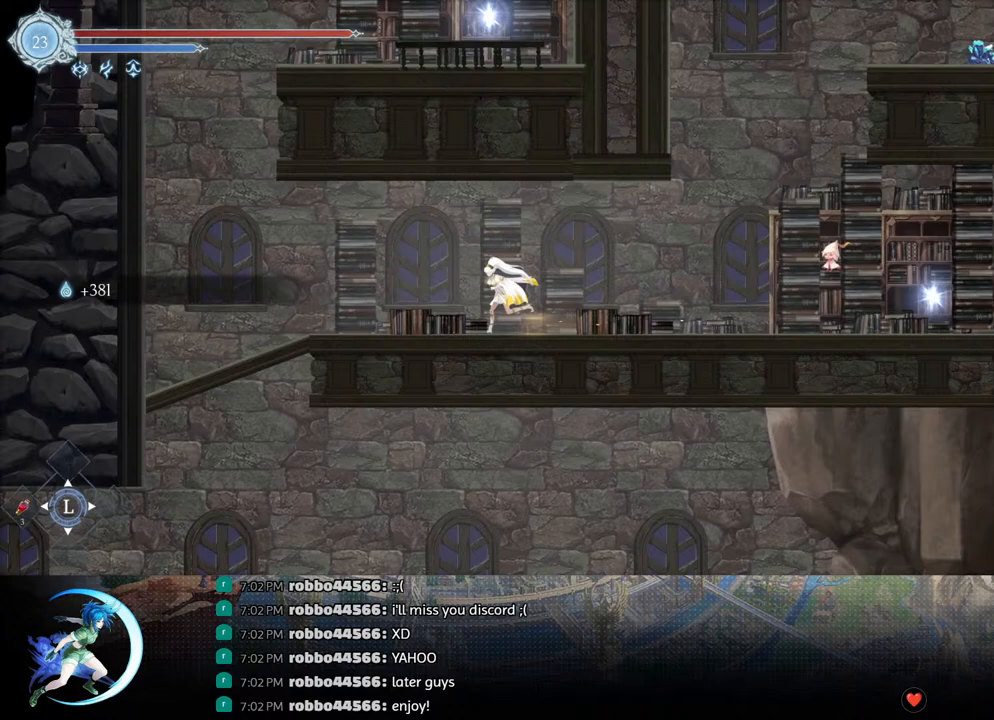
{"buttons": ["CROSS", "DPAD_LEFT"], "left_stick": "center", "right_stick": "center", "events": [[17, "R1", "up"], [483, "CROSS", "down"]]}
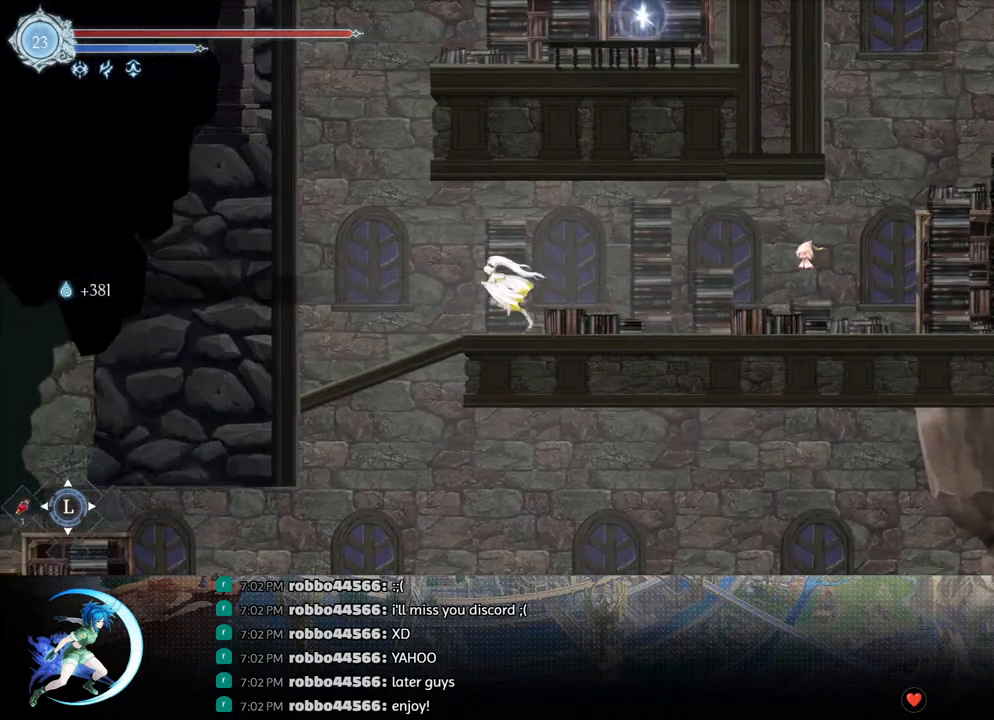
{"buttons": ["DPAD_LEFT"], "left_stick": "center", "right_stick": "center", "events": [[117, "CROSS", "up"], [250, "CROSS", "down"], [467, "CROSS", "up"]]}
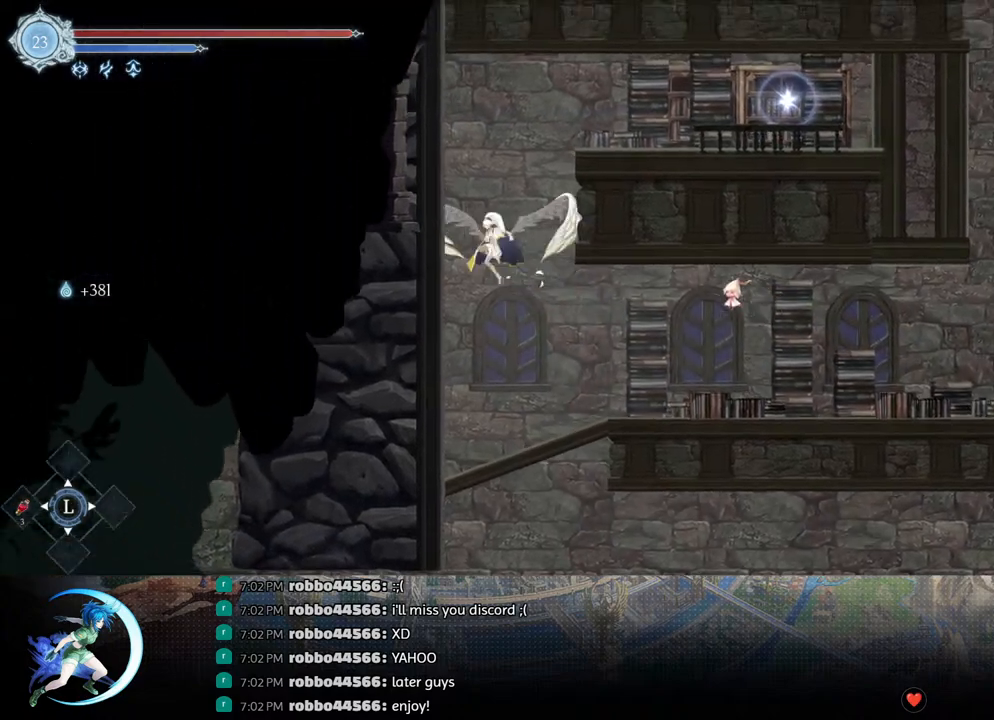
{"buttons": ["R1", "DPAD_RIGHT"], "left_stick": "center", "right_stick": "center", "events": [[67, "CROSS", "down"], [267, "CROSS", "up"], [450, "DPAD_LEFT", "up"], [467, "DPAD_RIGHT", "down"], [500, "R1", "down"]]}
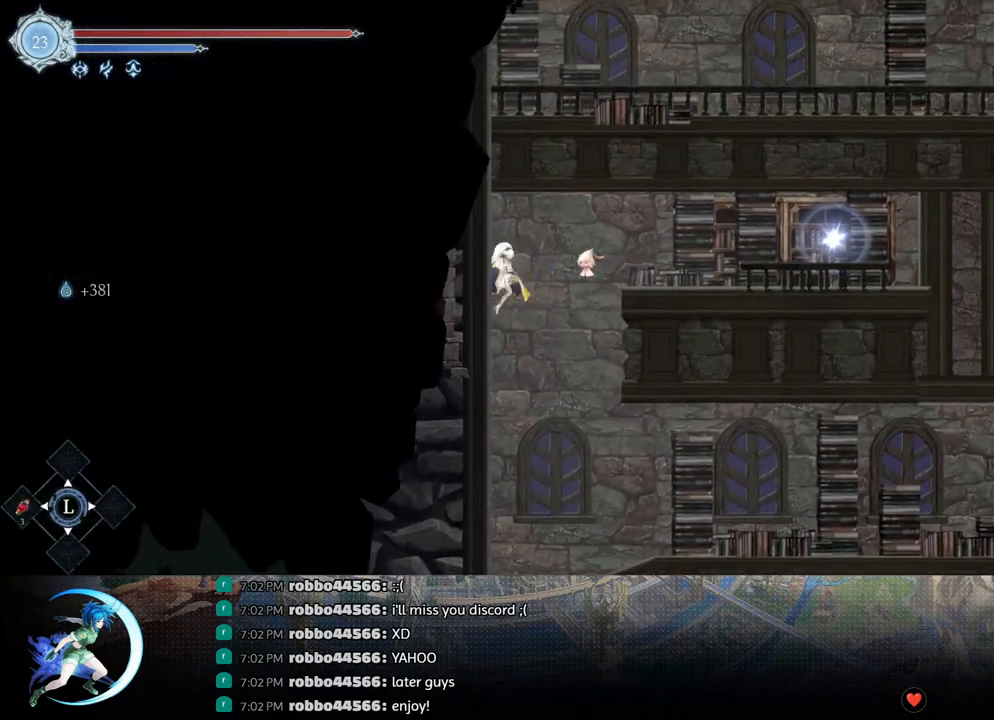
{"buttons": ["CROSS"], "left_stick": "center", "right_stick": "center", "events": [[167, "R1", "up"], [267, "DPAD_RIGHT", "up"], [317, "DPAD_RIGHT", "down"], [383, "CROSS", "down"], [450, "DPAD_RIGHT", "up"]]}
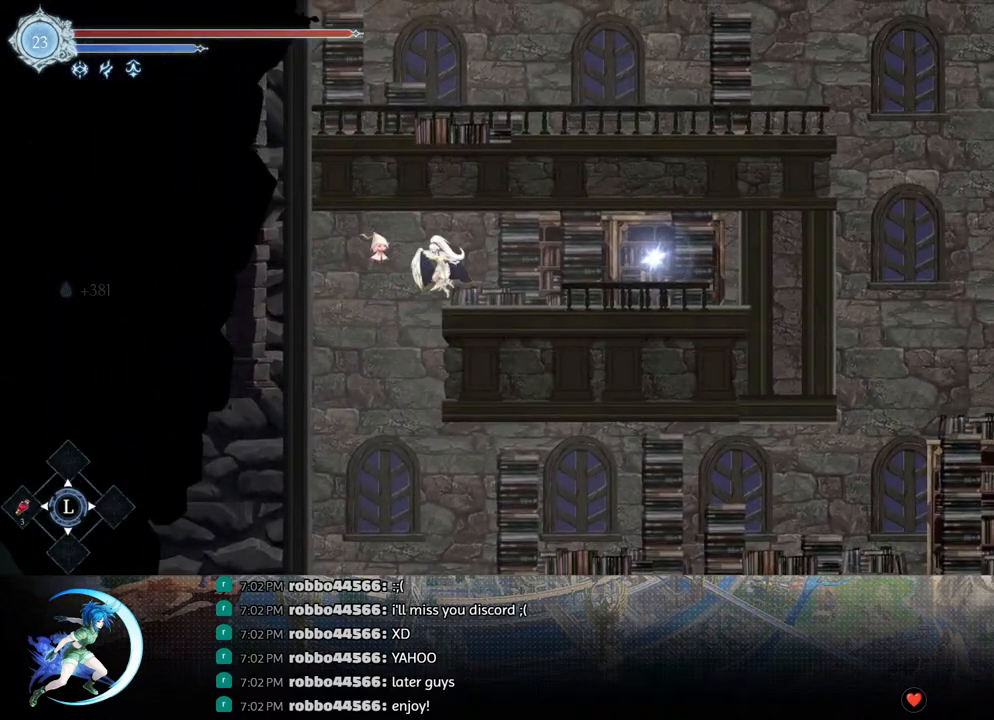
{"buttons": ["DPAD_RIGHT"], "left_stick": "center", "right_stick": "center", "events": [[83, "DPAD_RIGHT", "down"], [217, "CROSS", "up"], [250, "R1", "down"], [300, "DPAD_DOWN", "down"], [367, "CROSS", "down"], [400, "R1", "up"], [467, "CROSS", "up"], [467, "DPAD_DOWN", "up"]]}
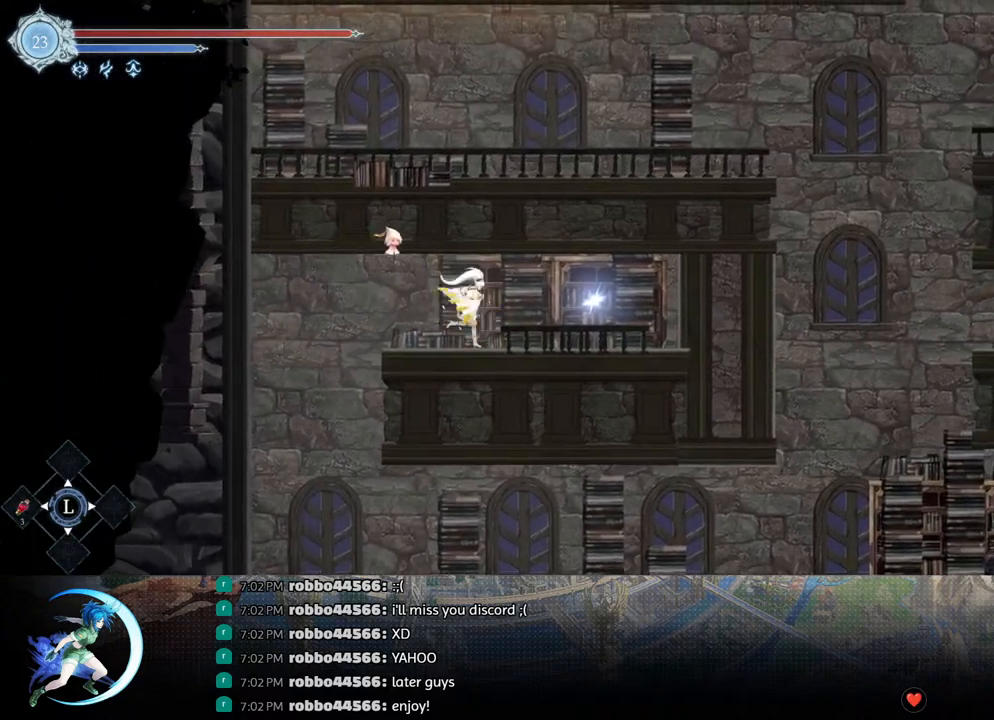
{"buttons": ["CIRCLE"], "left_stick": "center", "right_stick": "center", "events": [[350, "DPAD_RIGHT", "up"], [350, "DPAD_UP", "down"], [383, "CIRCLE", "down"], [450, "CIRCLE", "up"], [467, "DPAD_UP", "up"], [500, "CIRCLE", "down"]]}
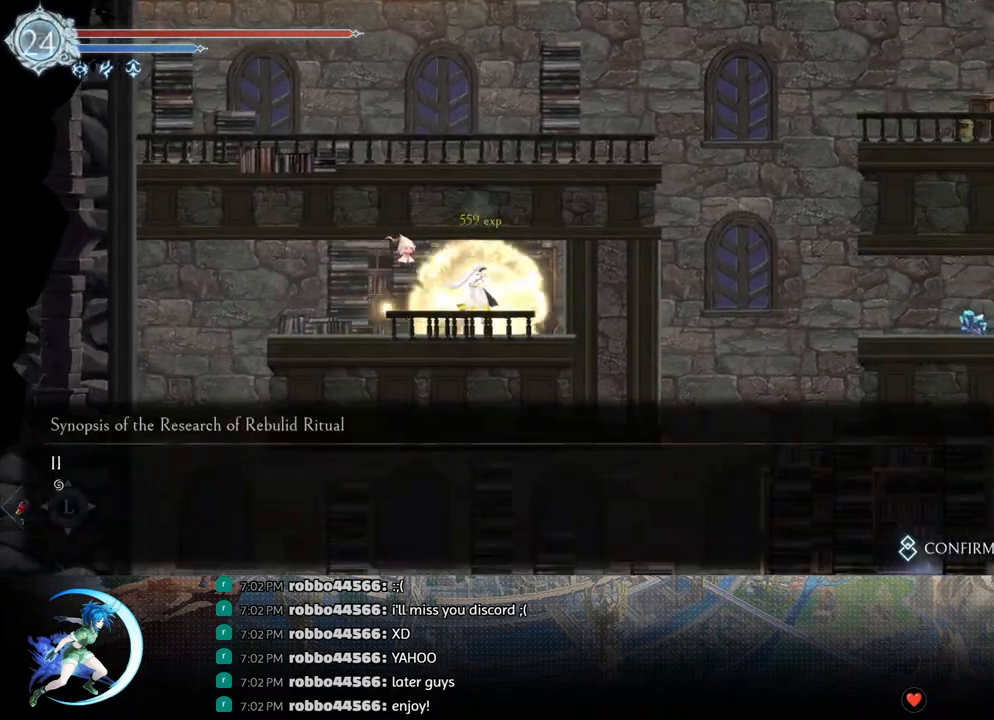
{"buttons": ["R1", "DPAD_LEFT"], "left_stick": "center", "right_stick": "center", "events": [[83, "CIRCLE", "up"], [150, "CIRCLE", "down"], [217, "CIRCLE", "up"], [283, "CIRCLE", "down"], [450, "CIRCLE", "up"], [467, "DPAD_LEFT", "down"], [500, "R1", "down"]]}
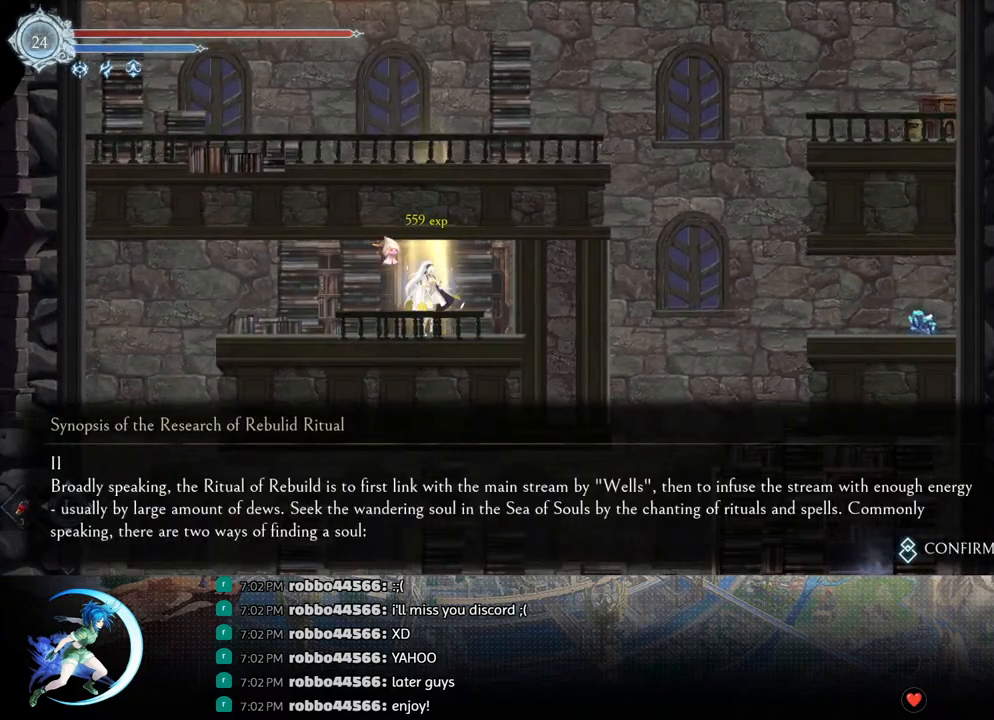
{"buttons": ["R1", "DPAD_LEFT"], "left_stick": "center", "right_stick": "center", "events": [[133, "DPAD_LEFT", "up"], [133, "R1", "up"], [250, "CIRCLE", "down"], [350, "CIRCLE", "up"], [350, "DPAD_LEFT", "down"], [483, "R1", "down"]]}
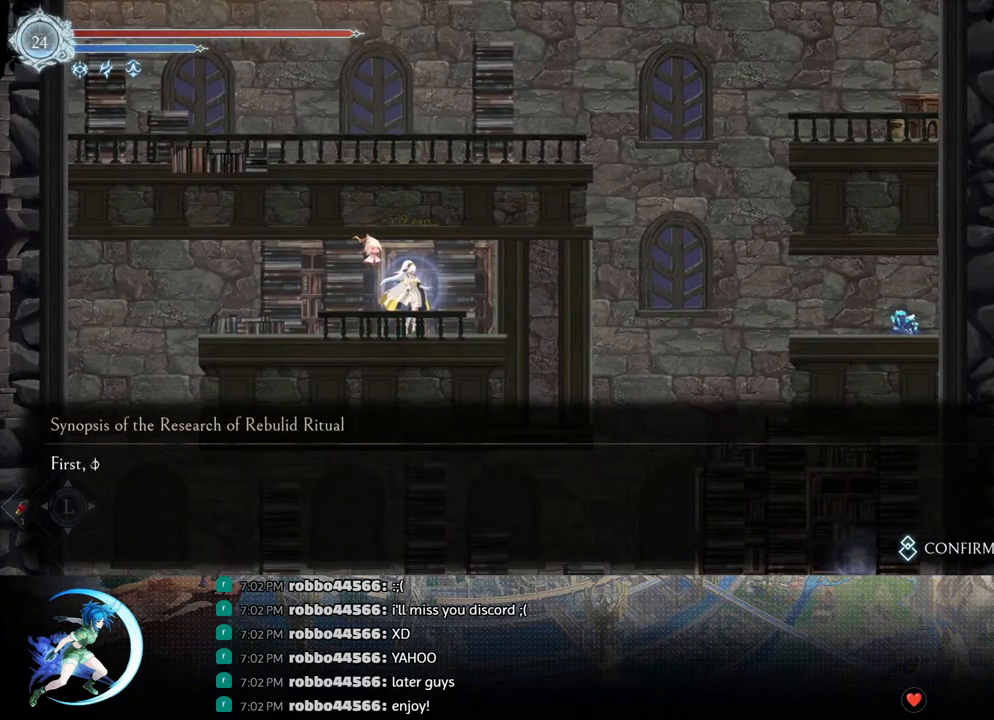
{"buttons": ["CIRCLE"], "left_stick": "center", "right_stick": "center", "events": [[150, "R1", "up"], [200, "DPAD_LEFT", "up"], [333, "CIRCLE", "down"], [433, "CIRCLE", "up"], [500, "CIRCLE", "down"]]}
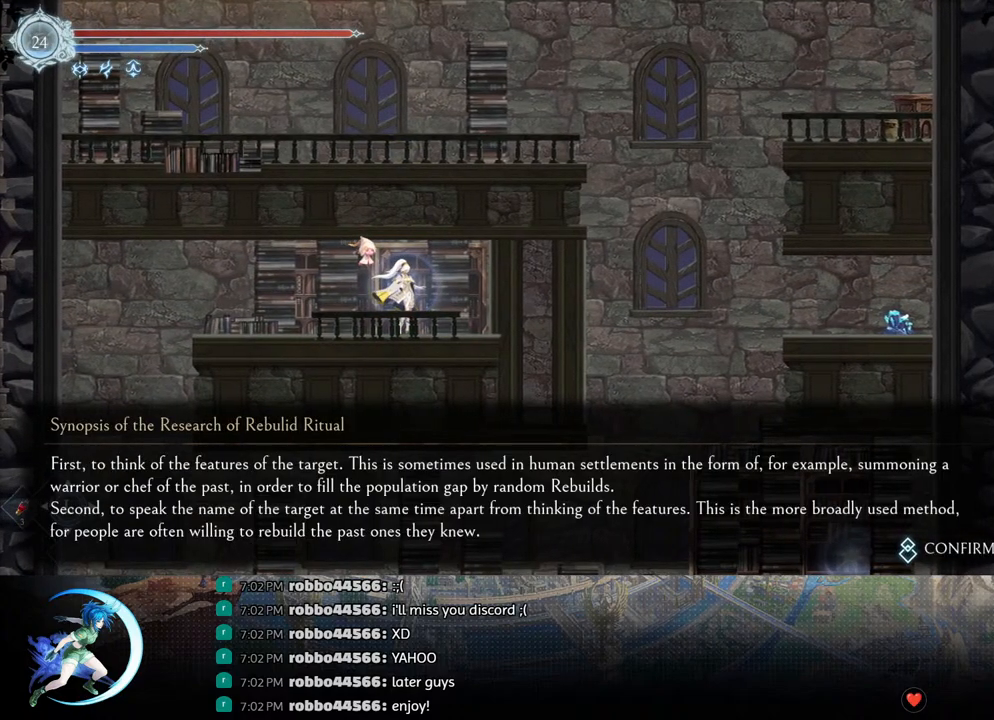
{"buttons": ["R1", "DPAD_LEFT"], "left_stick": "center", "right_stick": "center", "events": [[100, "CIRCLE", "up"], [217, "DPAD_LEFT", "down"], [350, "R1", "down"]]}
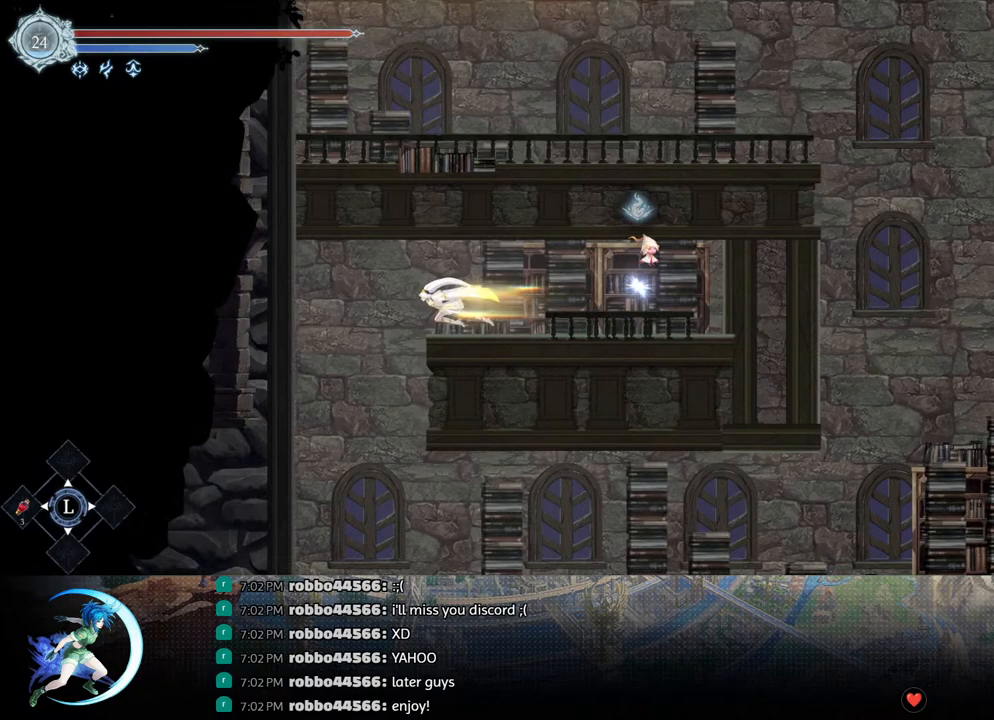
{"buttons": ["CROSS", "DPAD_DOWN"], "left_stick": "center", "right_stick": "center", "events": [[17, "R1", "up"], [183, "DPAD_DOWN", "down"], [217, "DPAD_LEFT", "up"], [250, "CROSS", "down"], [333, "CROSS", "up"], [433, "CROSS", "down"]]}
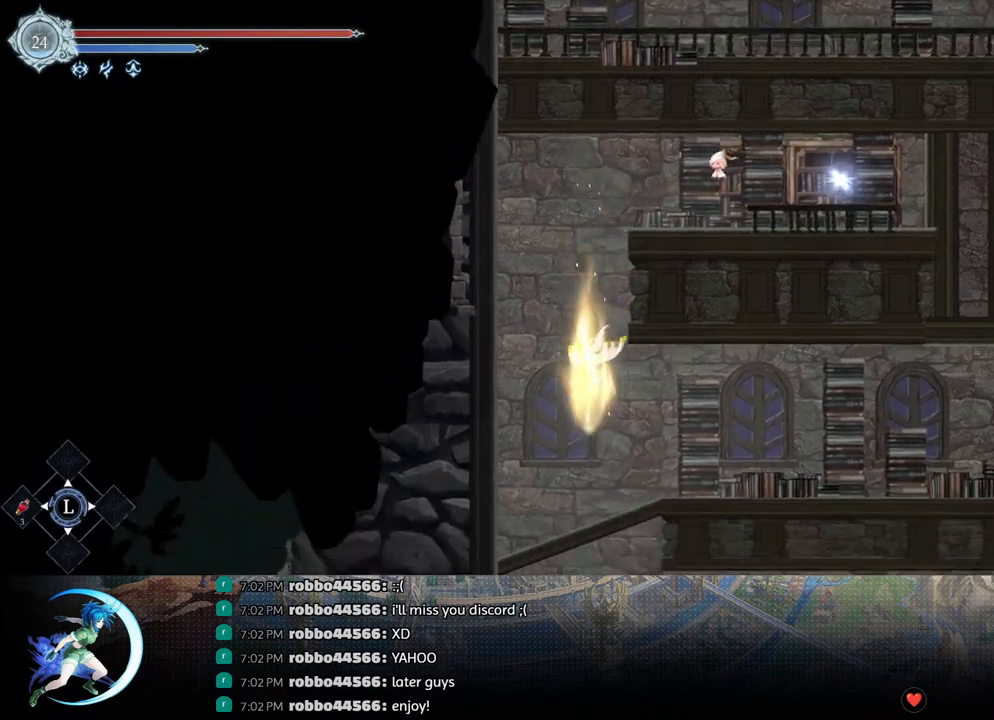
{"buttons": ["CROSS", "DPAD_DOWN"], "left_stick": "center", "right_stick": "center", "events": [[50, "CROSS", "up"], [233, "CROSS", "down"], [333, "CROSS", "up"], [367, "CROSS", "down"]]}
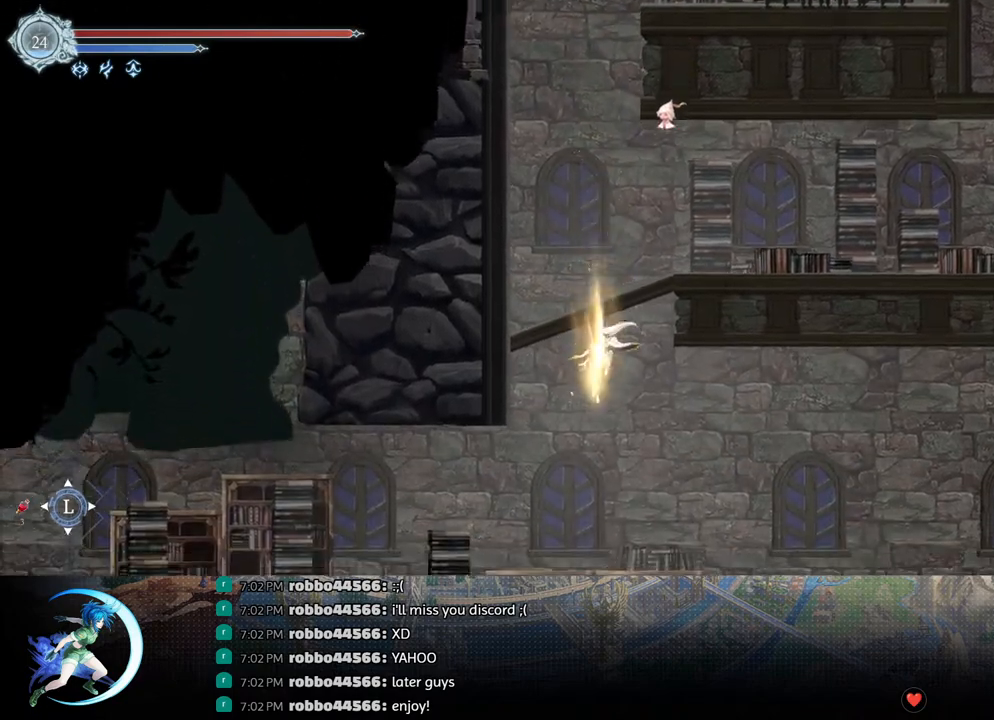
{"buttons": [], "left_stick": "center", "right_stick": "center", "events": [[17, "CROSS", "up"], [150, "DPAD_DOWN", "up"]]}
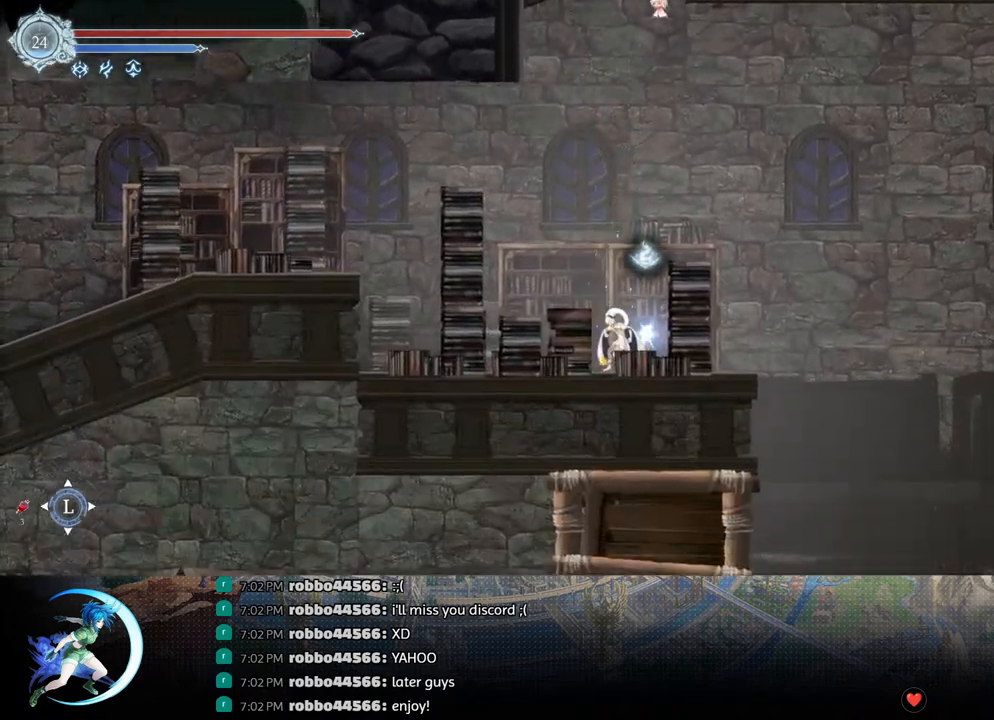
{"buttons": [], "left_stick": "center", "right_stick": "center", "events": [[17, "DPAD_UP", "down"], [83, "CIRCLE", "down"], [100, "DPAD_UP", "up"], [133, "CIRCLE", "up"], [217, "CIRCLE", "down"], [267, "CIRCLE", "up"]]}